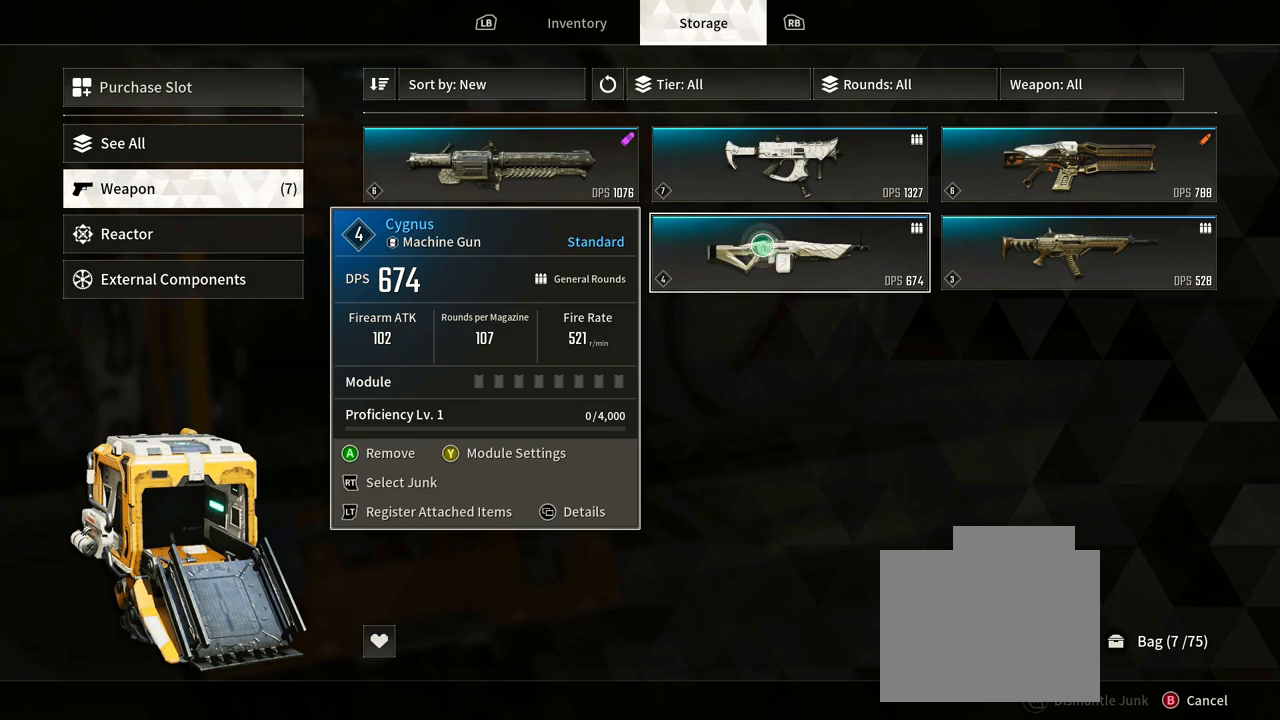
Gameplay with a controller (Xbox layout); each line is a JSON object with the inputs held at the frame after it. "events" lists button and stick changes between this image and that frame as [ms after this image, input, new state], when the widget could be followed in between. Not read: HOME L1 R3 SELECT.
{"buttons": [], "left_stick": "down", "right_stick": "center", "events": [[100, "left_stick", "down"]]}
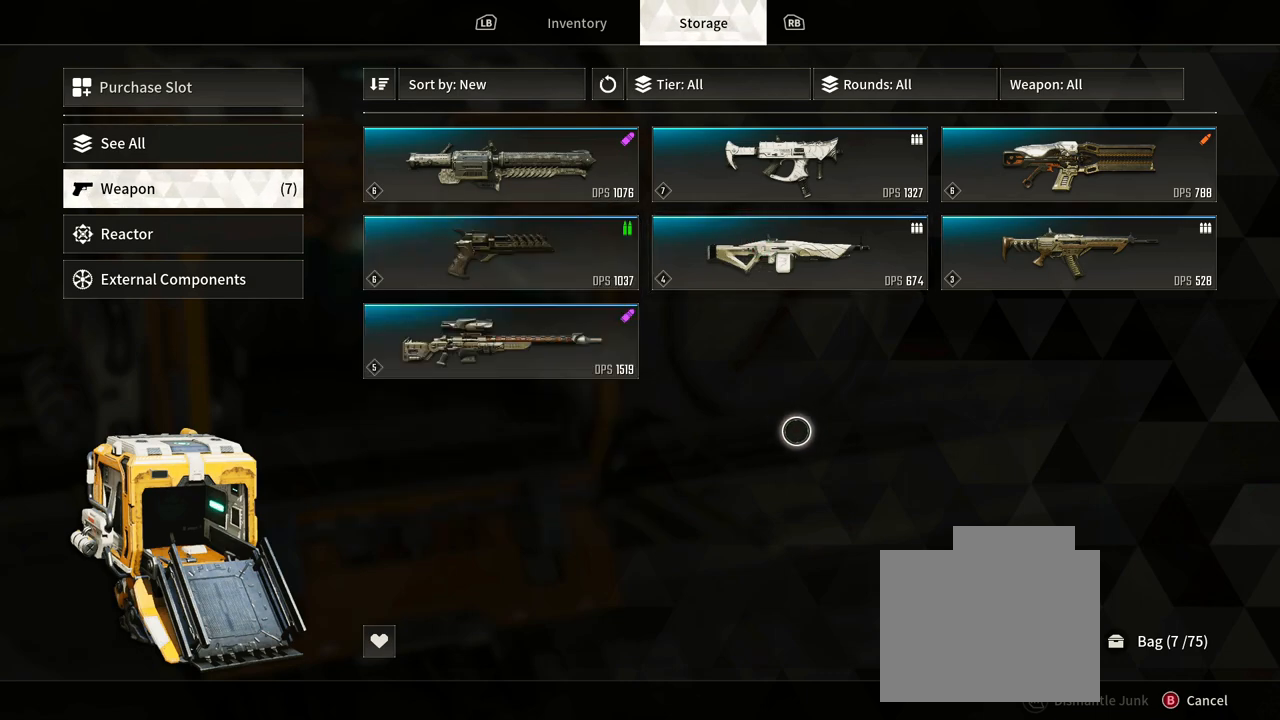
{"buttons": [], "left_stick": "center", "right_stick": "center", "events": [[17, "left_stick", "center"]]}
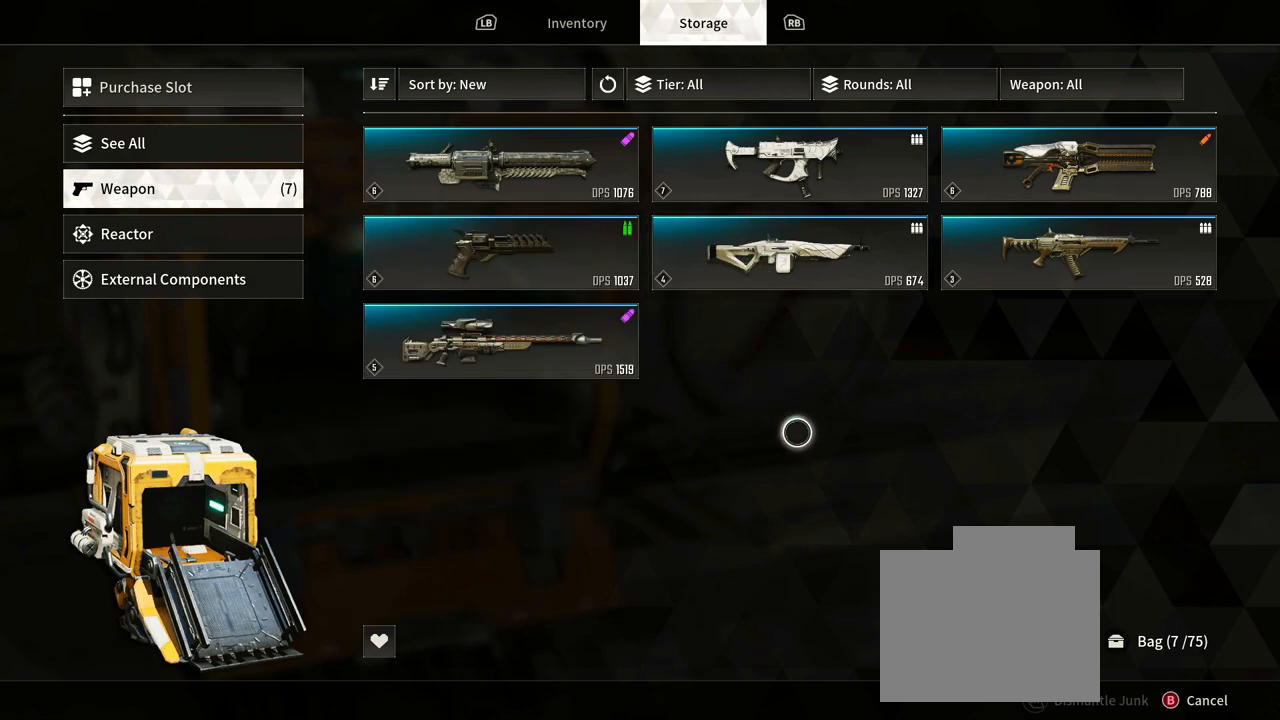
{"buttons": [], "left_stick": "center", "right_stick": "center", "events": []}
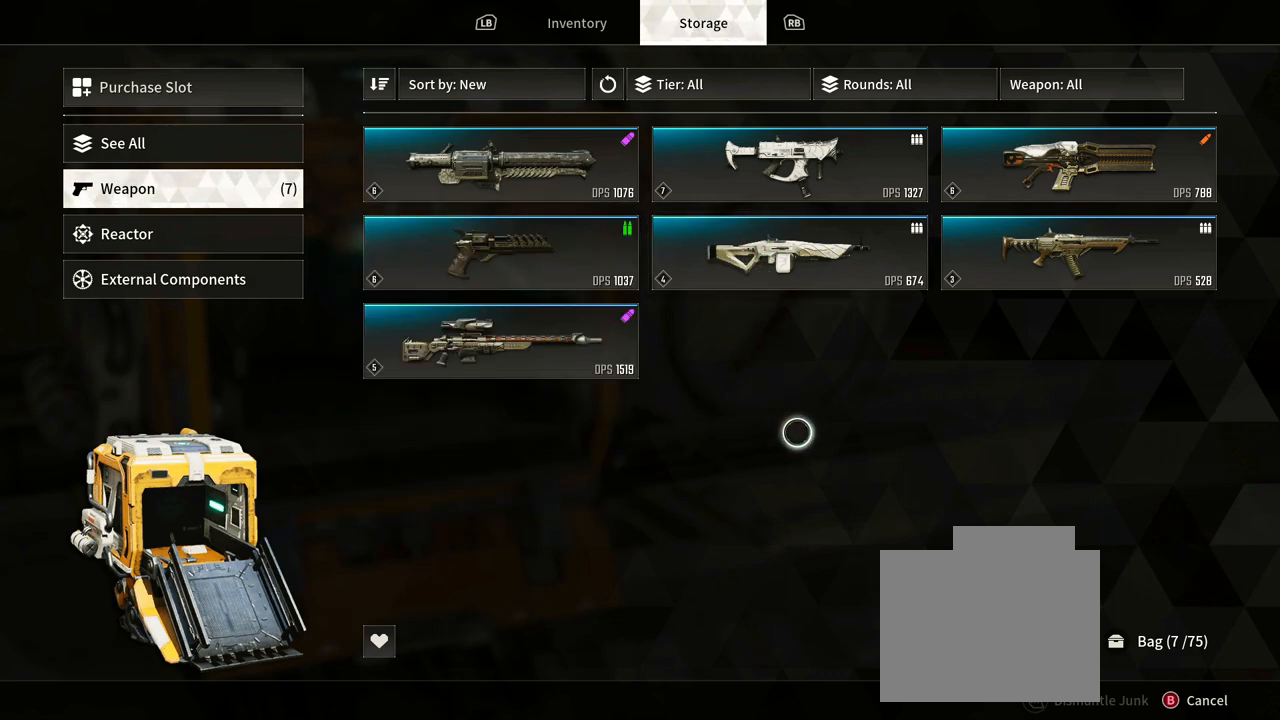
{"buttons": [], "left_stick": "center", "right_stick": "center", "events": []}
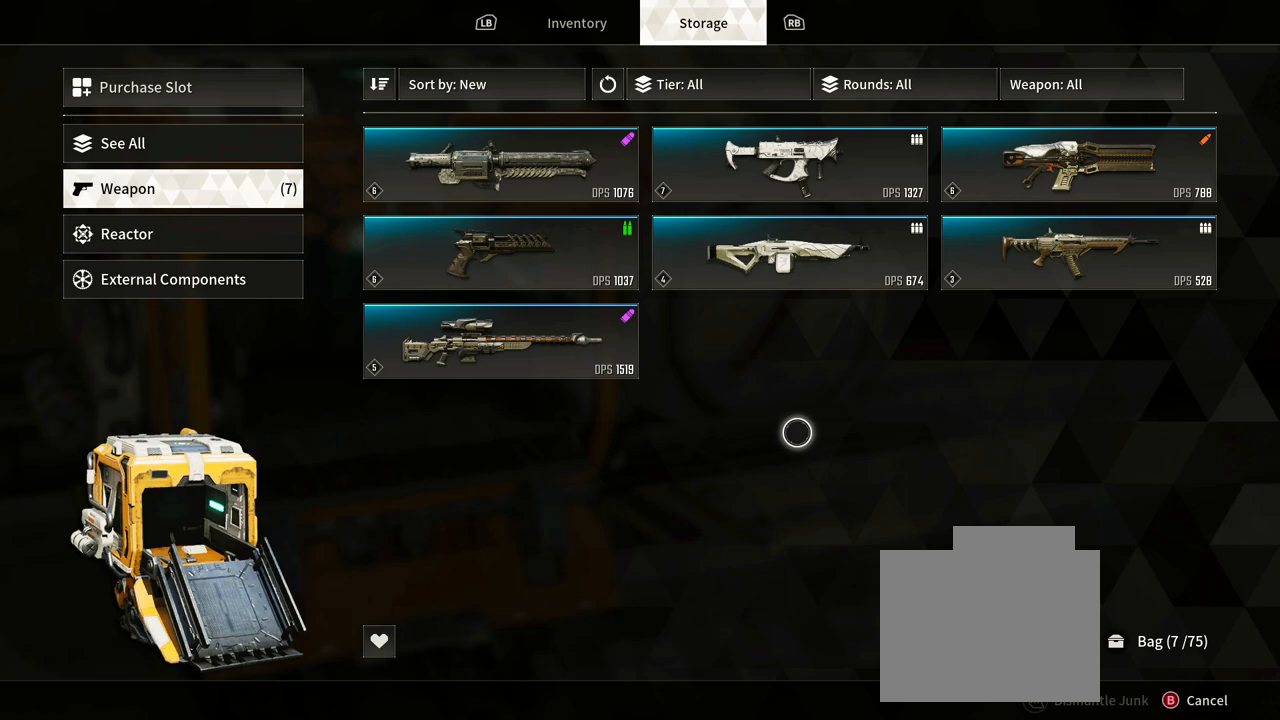
{"buttons": [], "left_stick": "center", "right_stick": "center", "events": []}
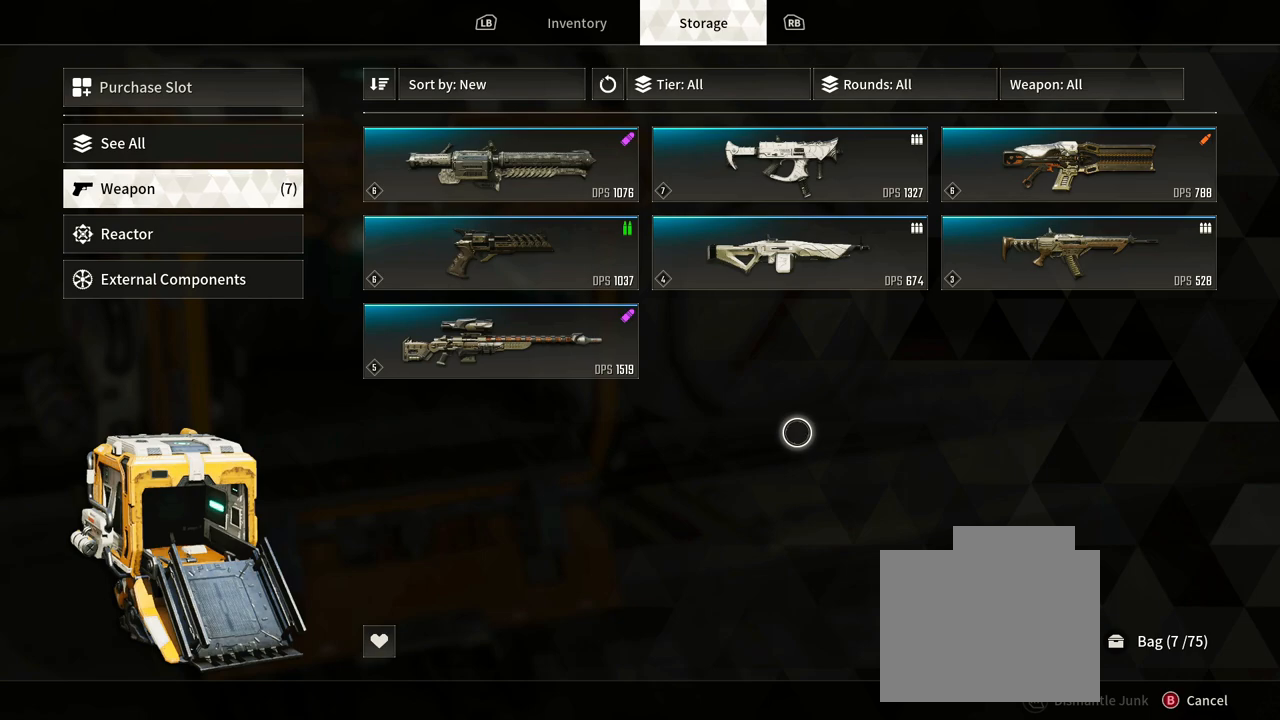
{"buttons": [], "left_stick": "center", "right_stick": "center", "events": []}
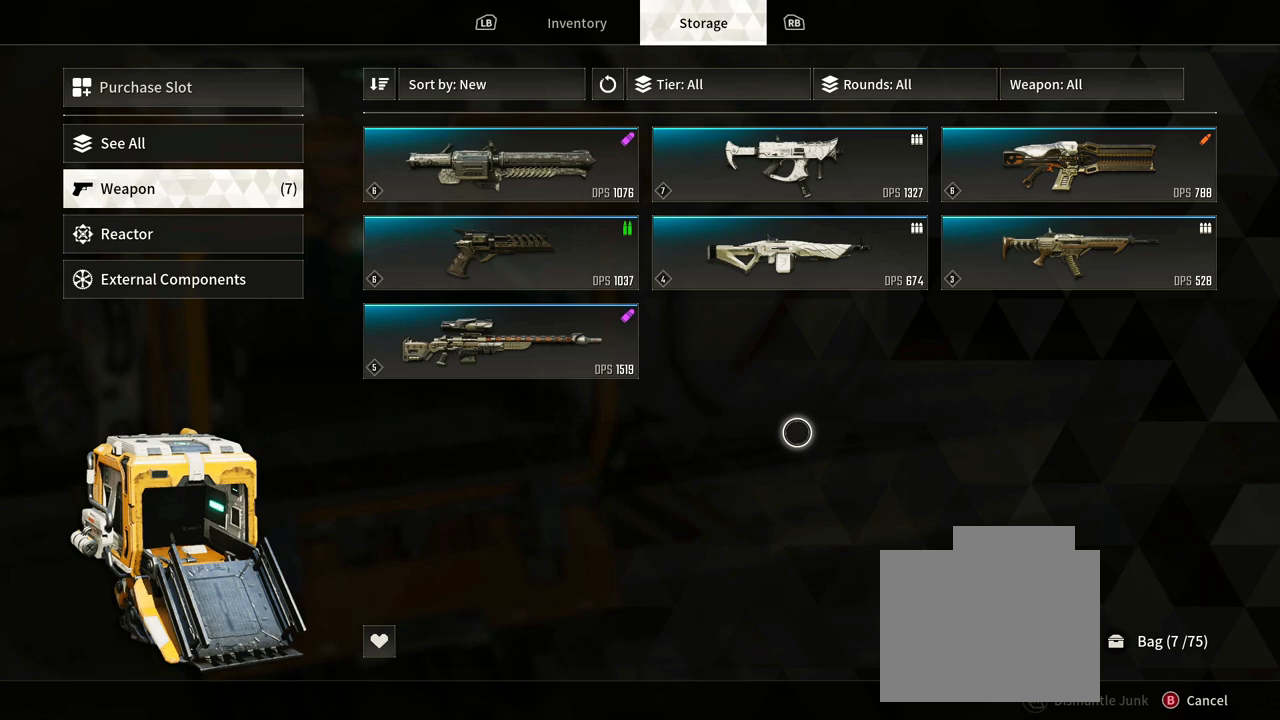
{"buttons": [], "left_stick": "center", "right_stick": "center", "events": []}
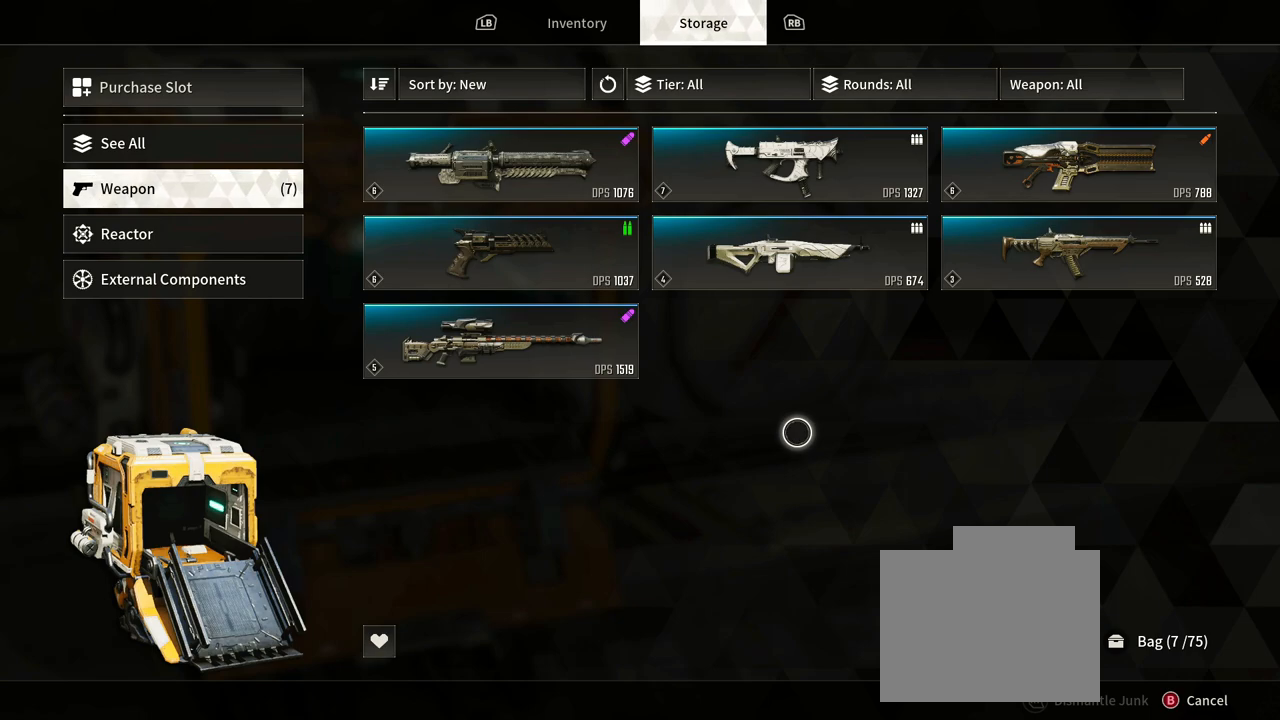
{"buttons": [], "left_stick": "center", "right_stick": "center", "events": []}
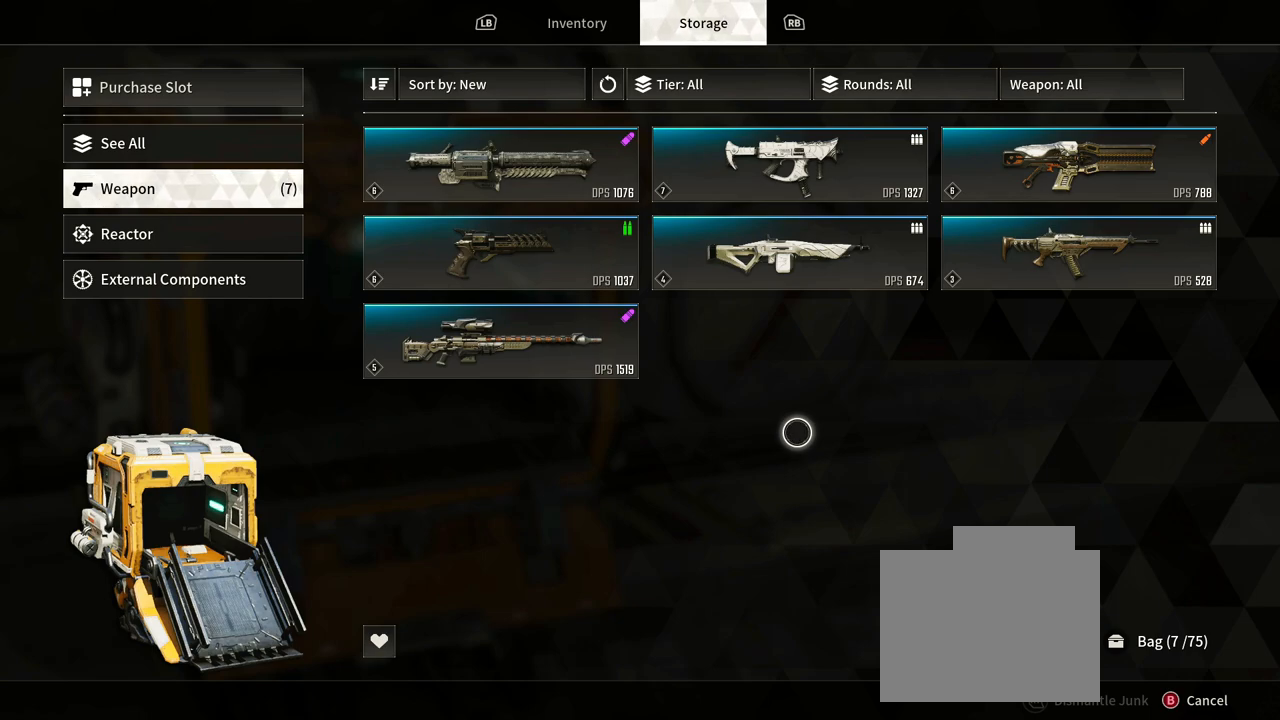
{"buttons": [], "left_stick": "center", "right_stick": "center", "events": []}
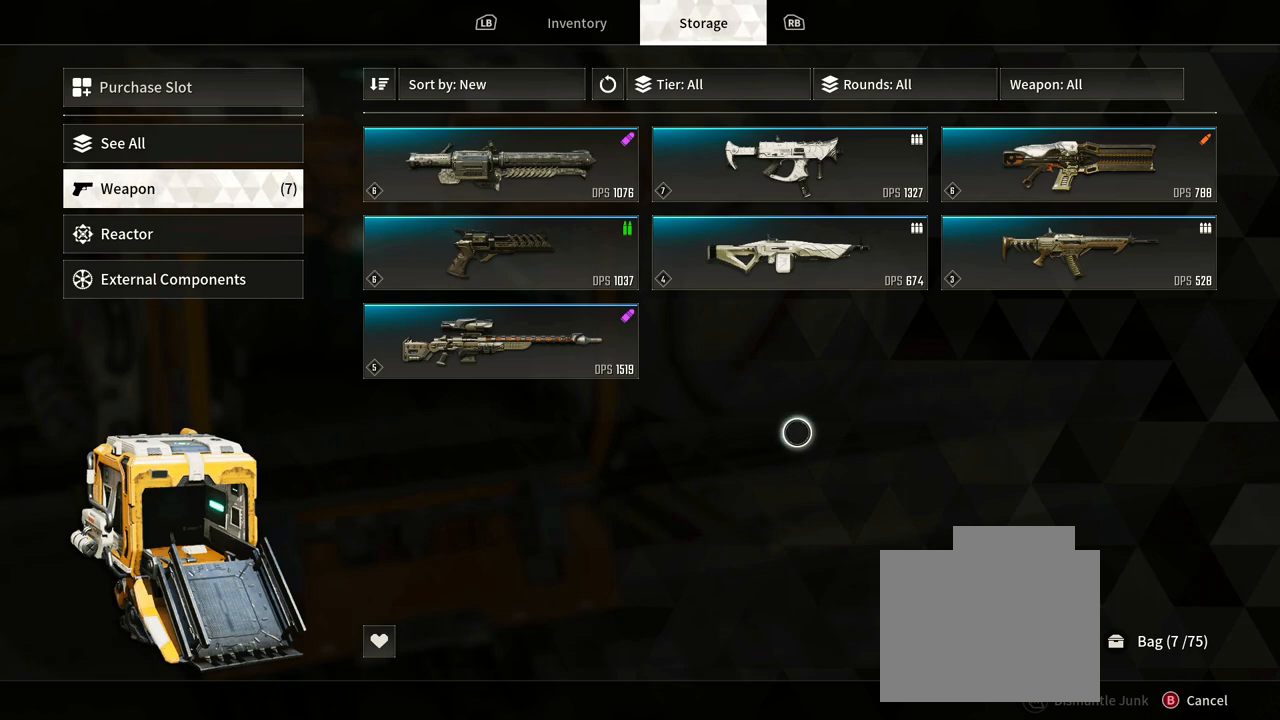
{"buttons": [], "left_stick": "center", "right_stick": "center", "events": []}
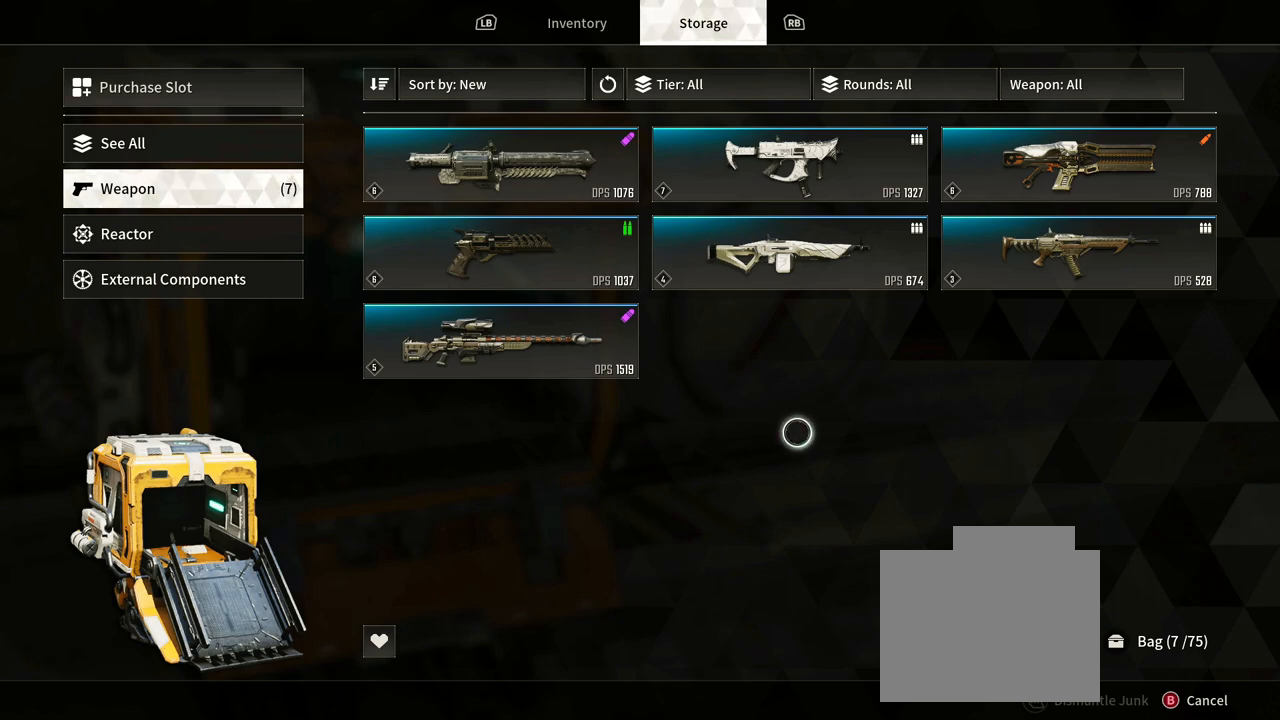
{"buttons": [], "left_stick": "left", "right_stick": "center", "events": [[367, "left_stick", "up-left"], [450, "left_stick", "left"]]}
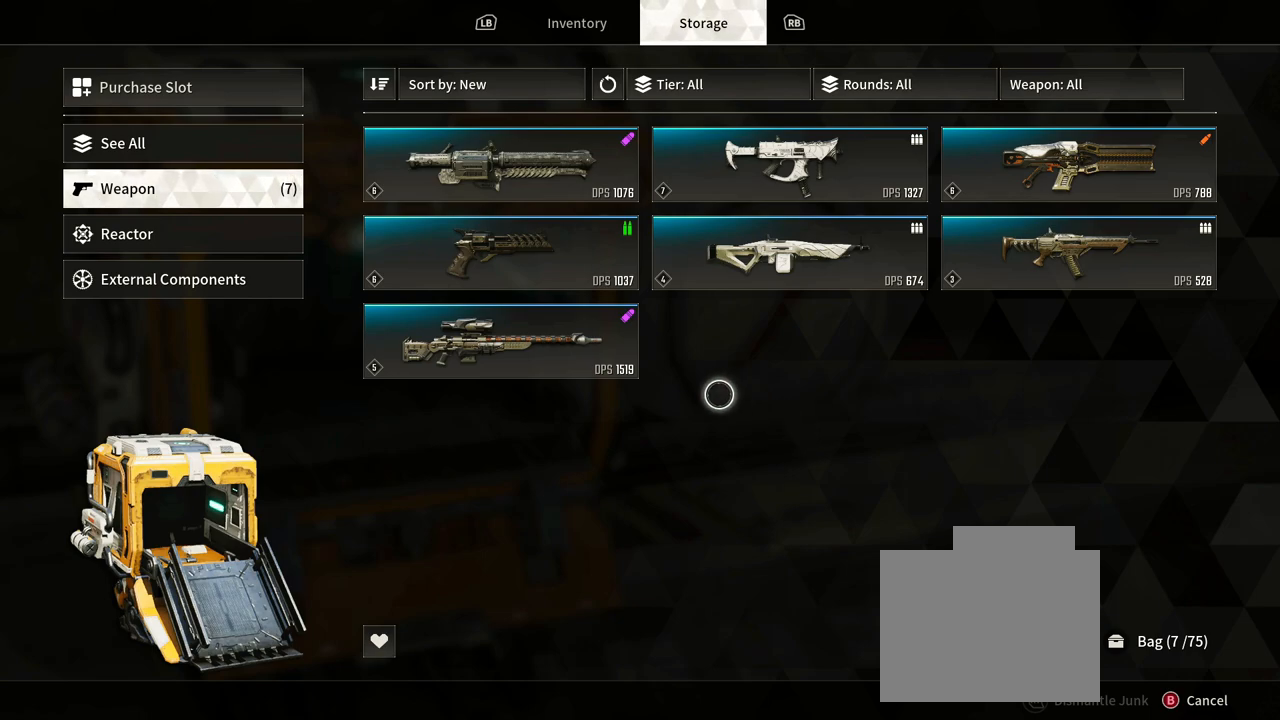
{"buttons": [], "left_stick": "up-left", "right_stick": "center", "events": [[417, "left_stick", "up-left"]]}
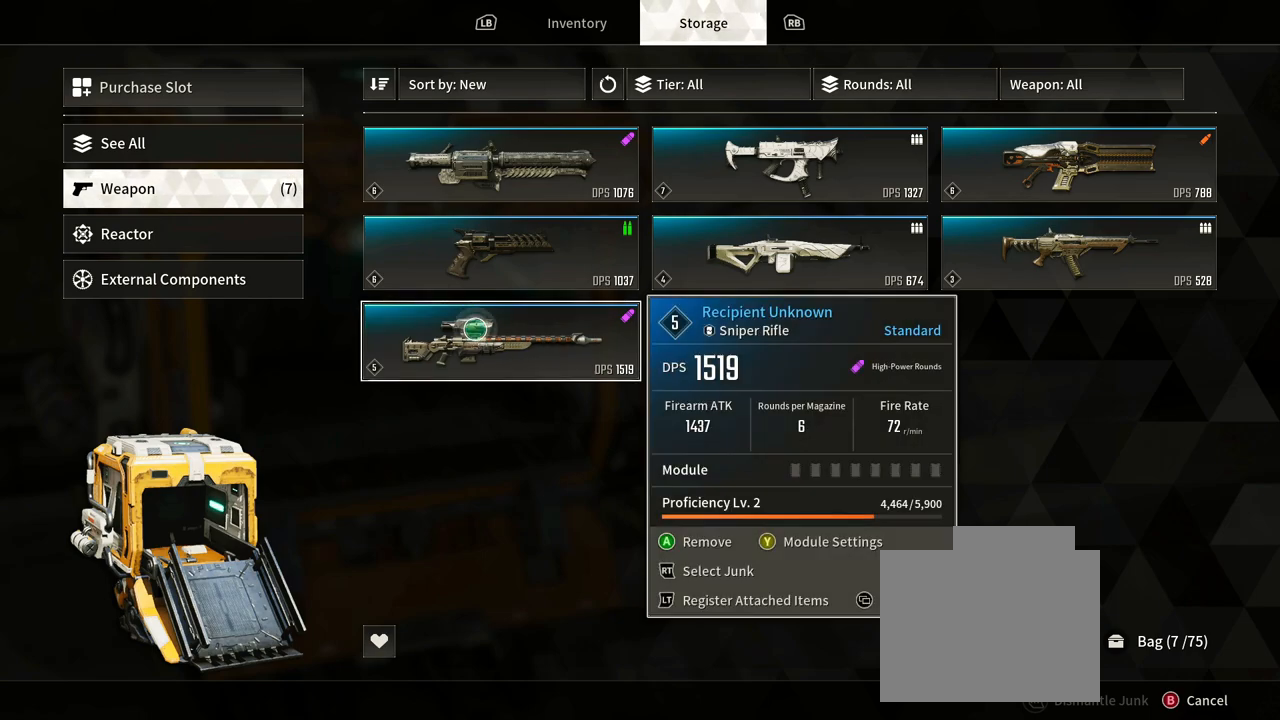
{"buttons": [], "left_stick": "down-left", "right_stick": "center", "events": [[333, "left_stick", "left"], [500, "left_stick", "down-left"]]}
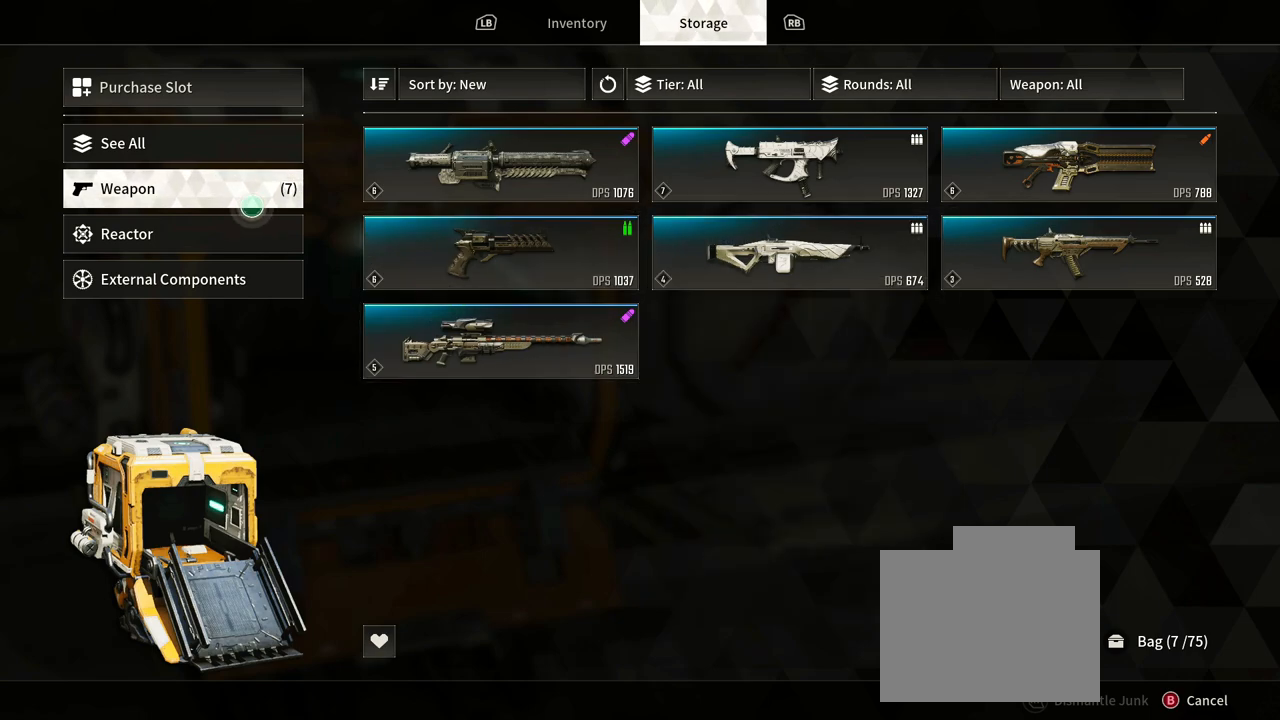
{"buttons": [], "left_stick": "center", "right_stick": "center", "events": [[133, "left_stick", "center"]]}
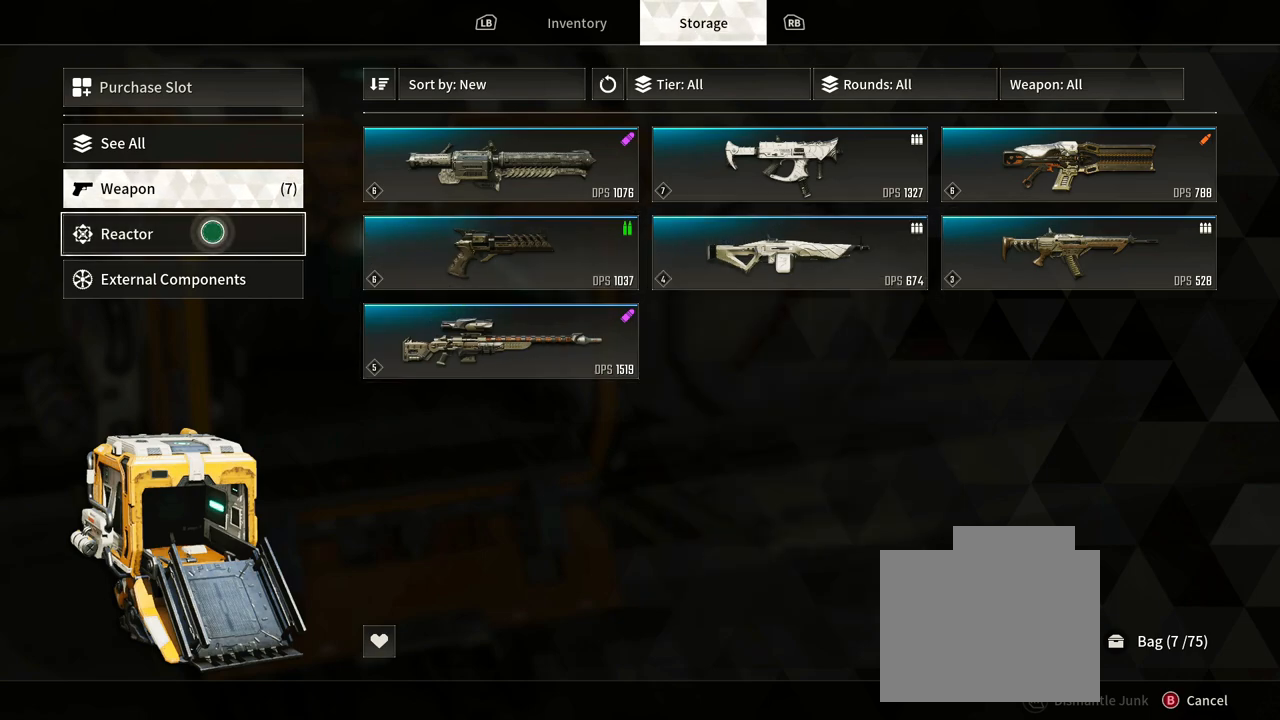
{"buttons": [], "left_stick": "center", "right_stick": "center", "events": []}
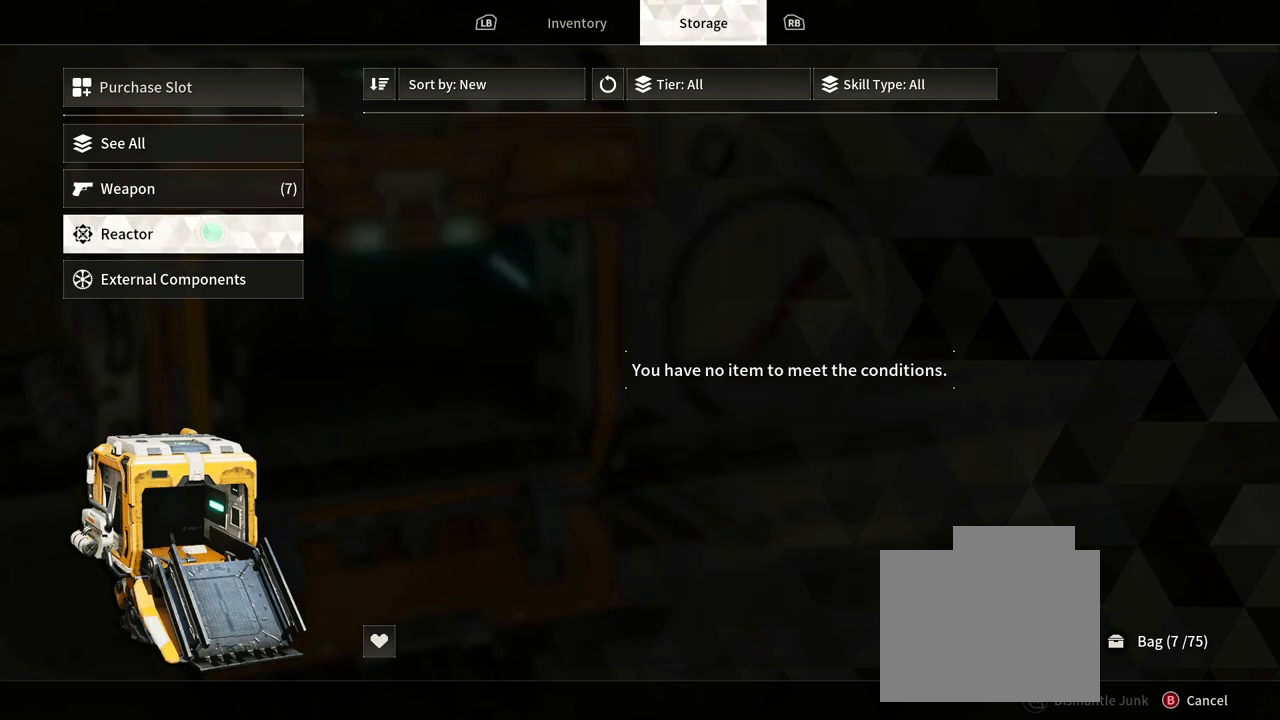
{"buttons": [], "left_stick": "center", "right_stick": "center", "events": [[50, "left_stick", "down"], [183, "left_stick", "center"]]}
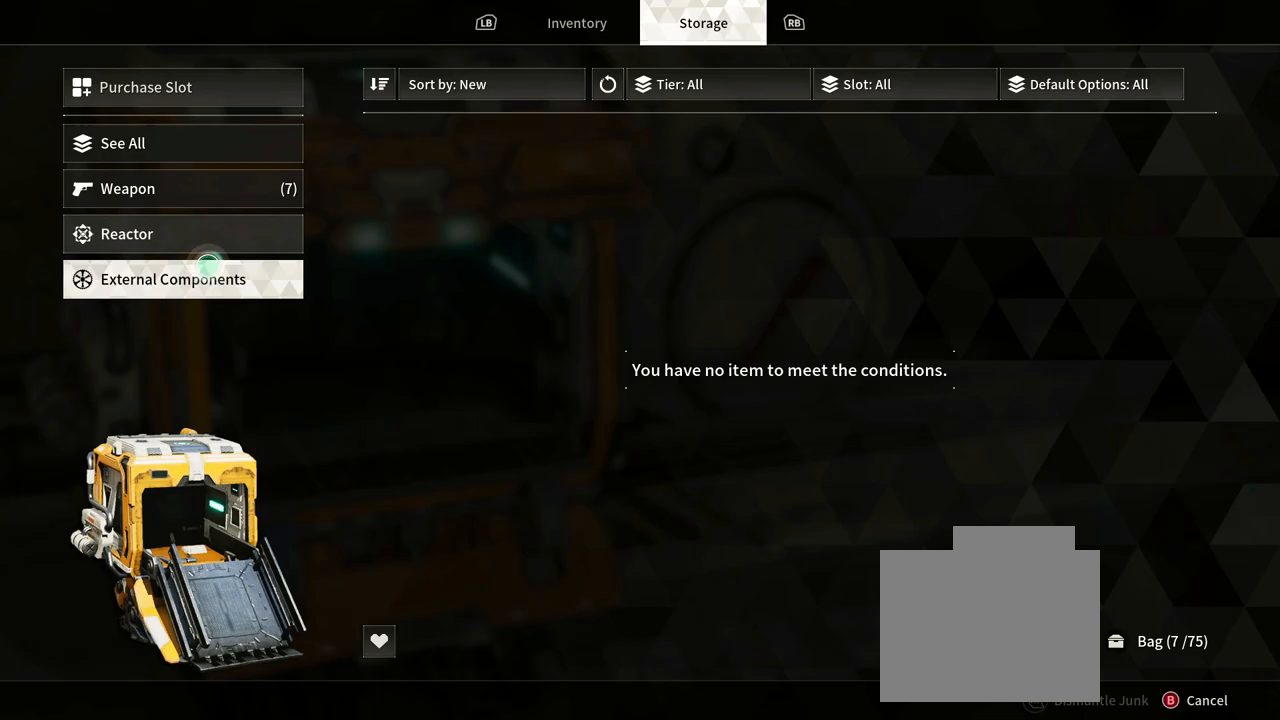
{"buttons": [], "left_stick": "center", "right_stick": "center", "events": [[250, "left_stick", "up"], [433, "left_stick", "center"]]}
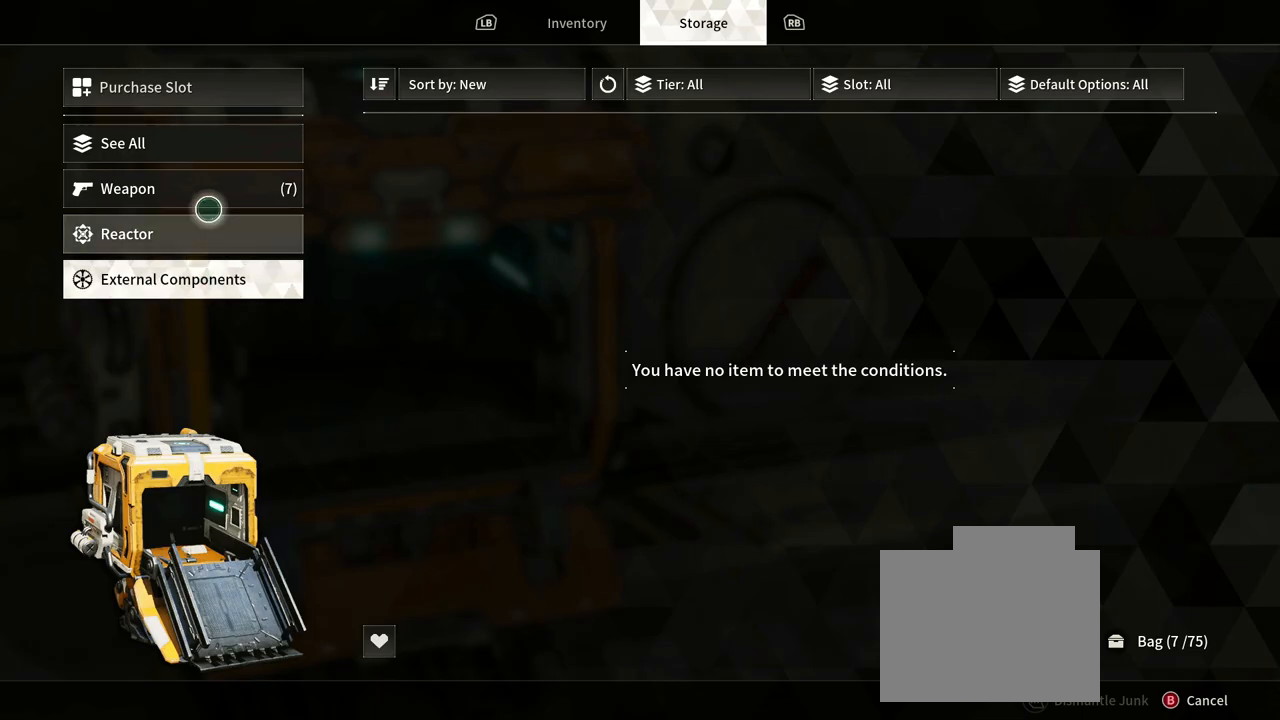
{"buttons": [], "left_stick": "center", "right_stick": "center", "events": [[17, "B", "down"], [133, "B", "up"]]}
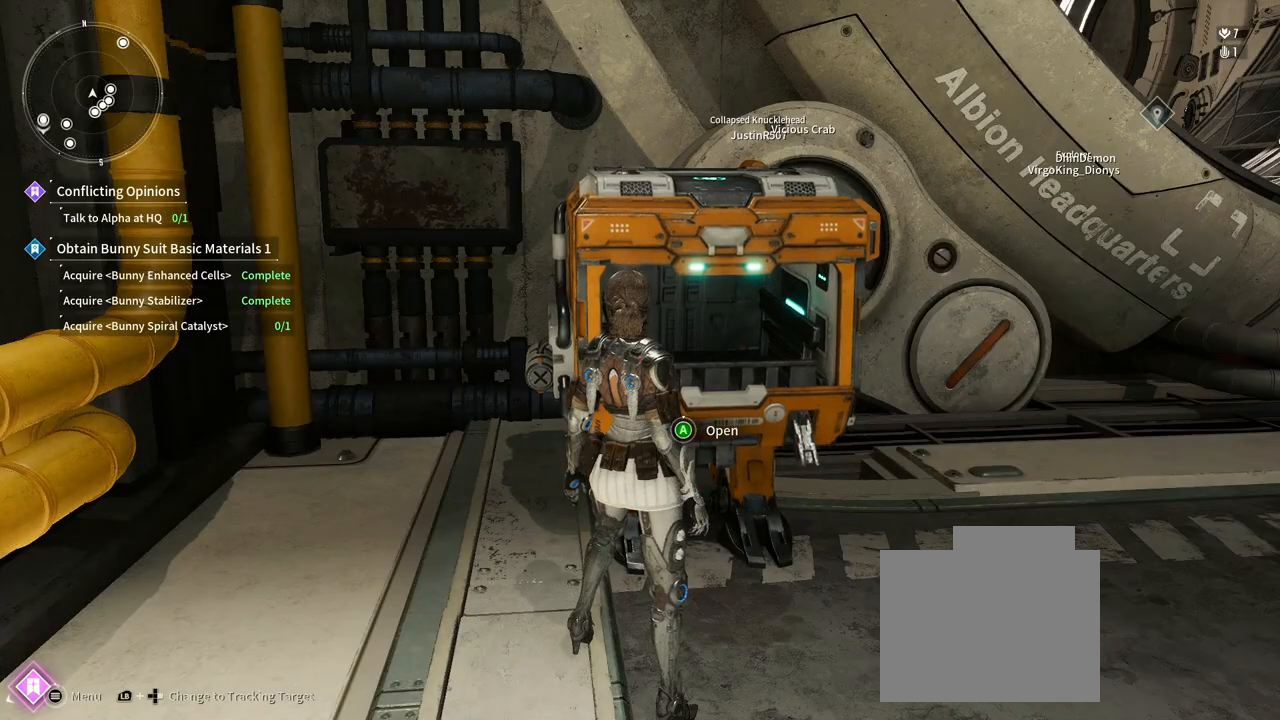
{"buttons": [], "left_stick": "down", "right_stick": "center", "events": [[400, "left_stick", "down"]]}